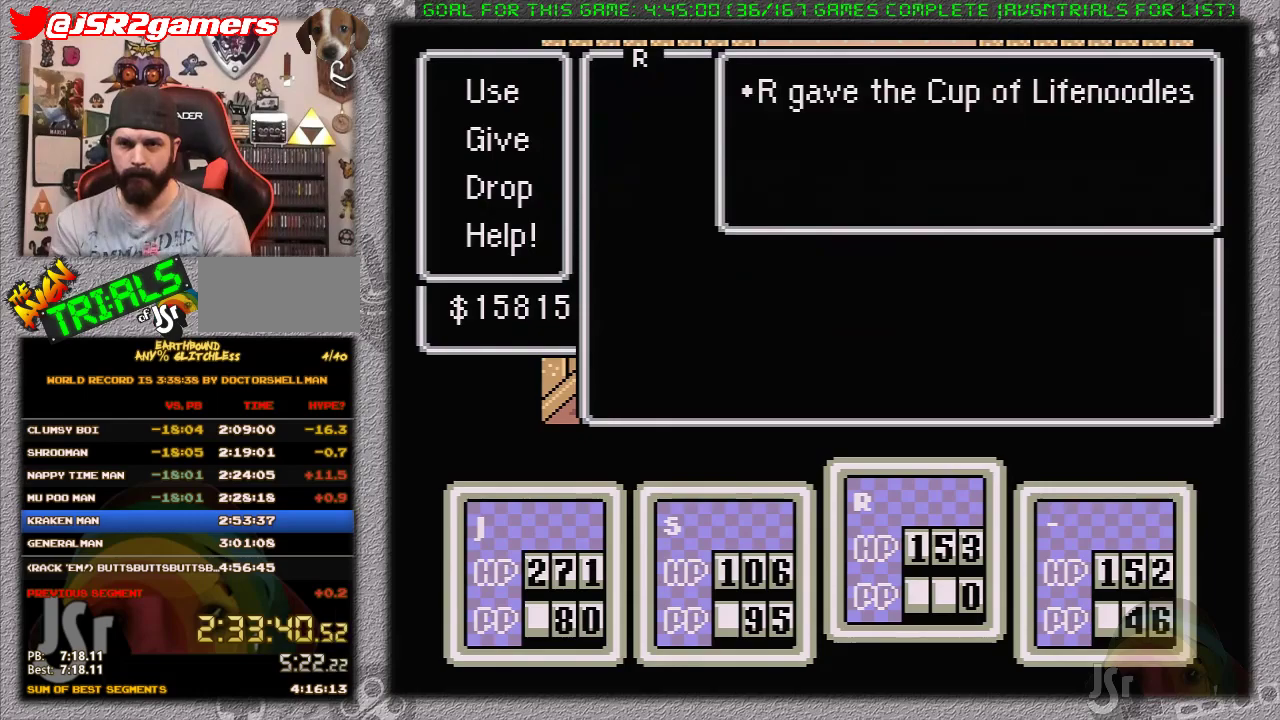
Gameplay with a controller (Nintendo layout); each line is a JSON object with the inputs held at the frame after it. "events" lists button and stick changes between this image and that frame as [ms after this image, input, new state], when the widget could be followed in between. Not read: L1 L3 R3.
{"buttons": ["B", "DPAD_LEFT"], "events": [[17, "B", "down"], [83, "B", "up"], [233, "B", "down"], [367, "B", "up"], [400, "DPAD_LEFT", "down"], [500, "B", "down"]]}
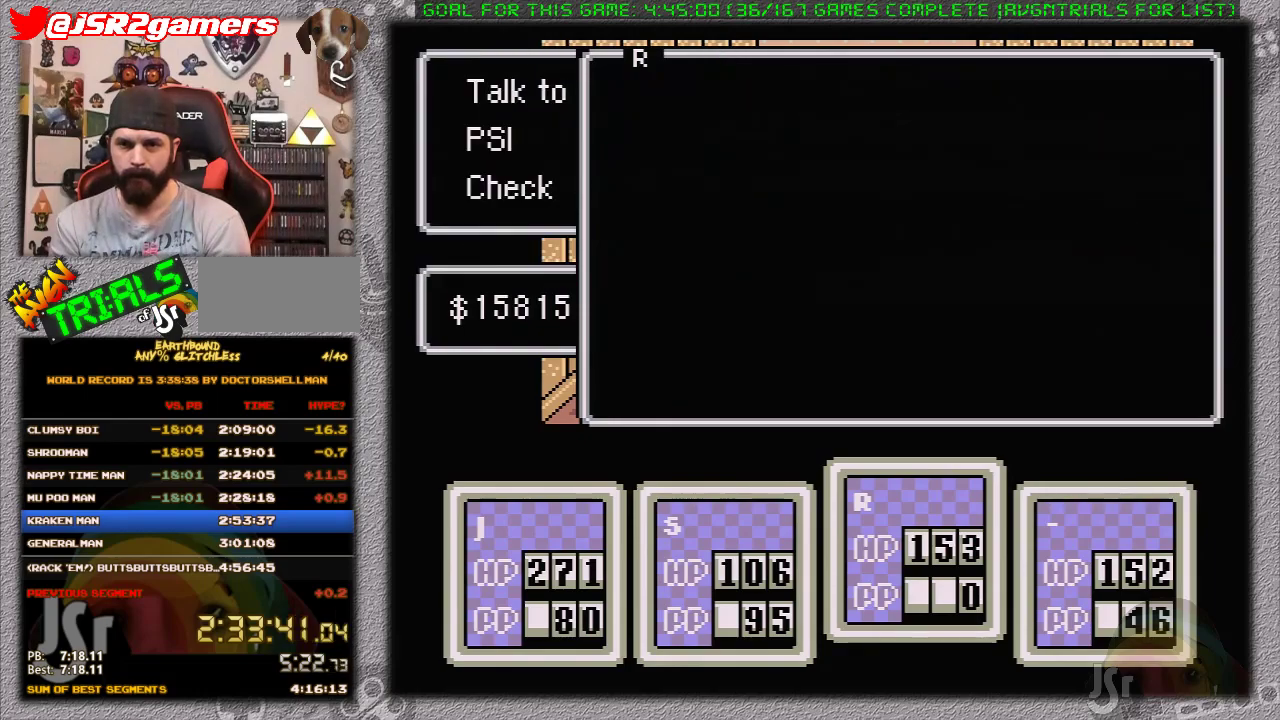
{"buttons": ["DPAD_LEFT"], "events": [[117, "B", "up"]]}
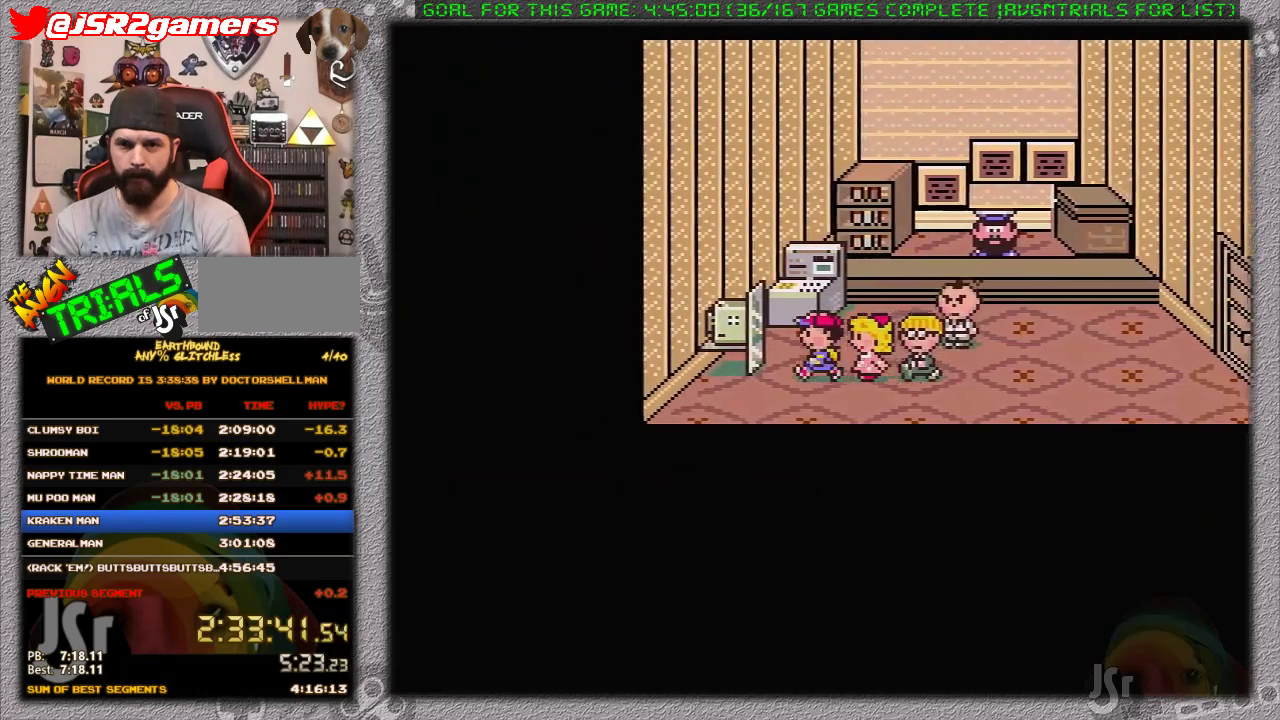
{"buttons": ["A"], "events": [[17, "DPAD_LEFT", "up"], [50, "A", "down"], [117, "A", "up"], [200, "A", "down"], [267, "A", "up"], [367, "A", "down"], [433, "A", "up"], [483, "A", "down"]]}
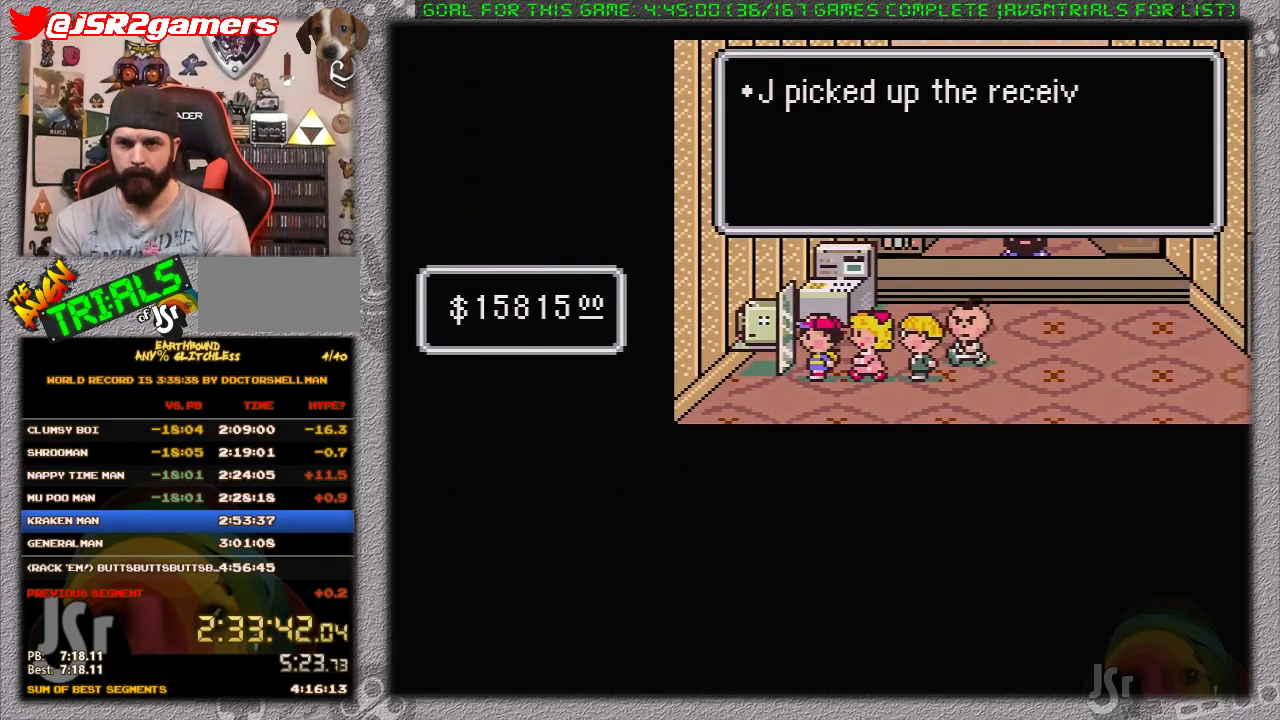
{"buttons": [], "events": [[50, "A", "up"], [150, "A", "down"], [333, "A", "up"], [400, "A", "down"], [450, "A", "up"]]}
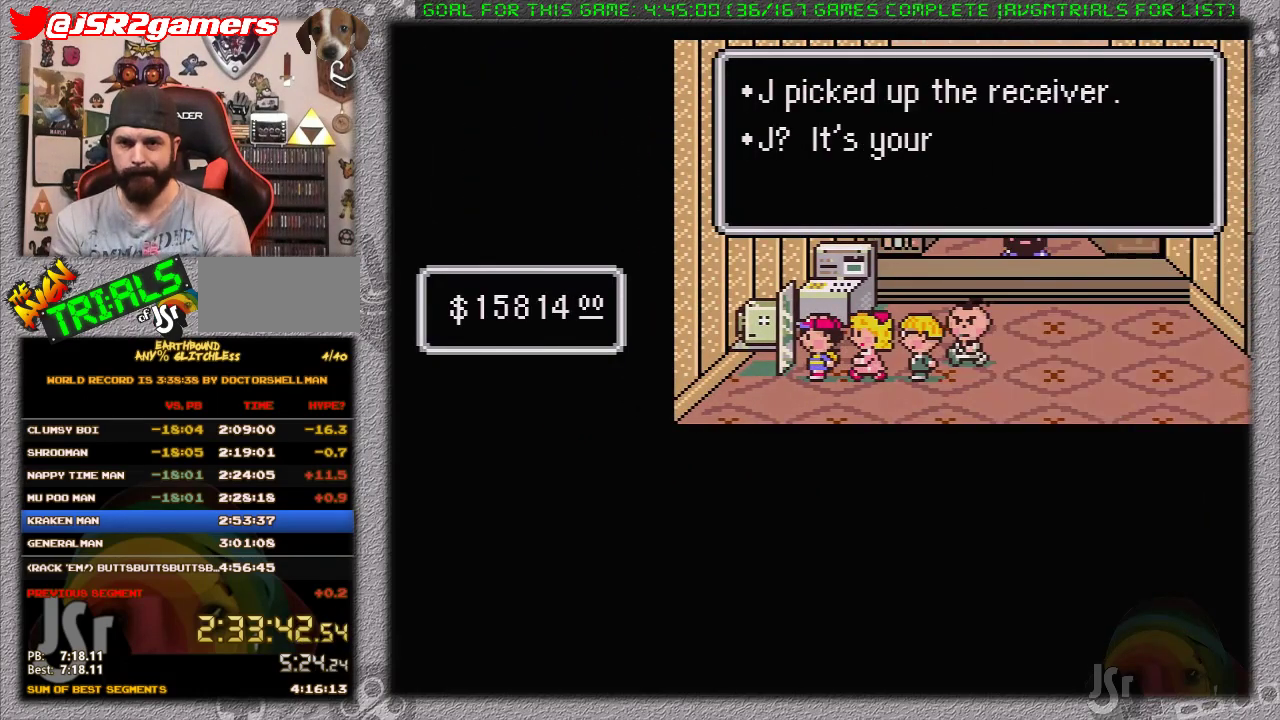
{"buttons": ["A"], "events": [[33, "A", "down"], [117, "A", "up"], [183, "A", "down"], [233, "A", "up"], [333, "A", "down"], [400, "A", "up"], [450, "A", "down"]]}
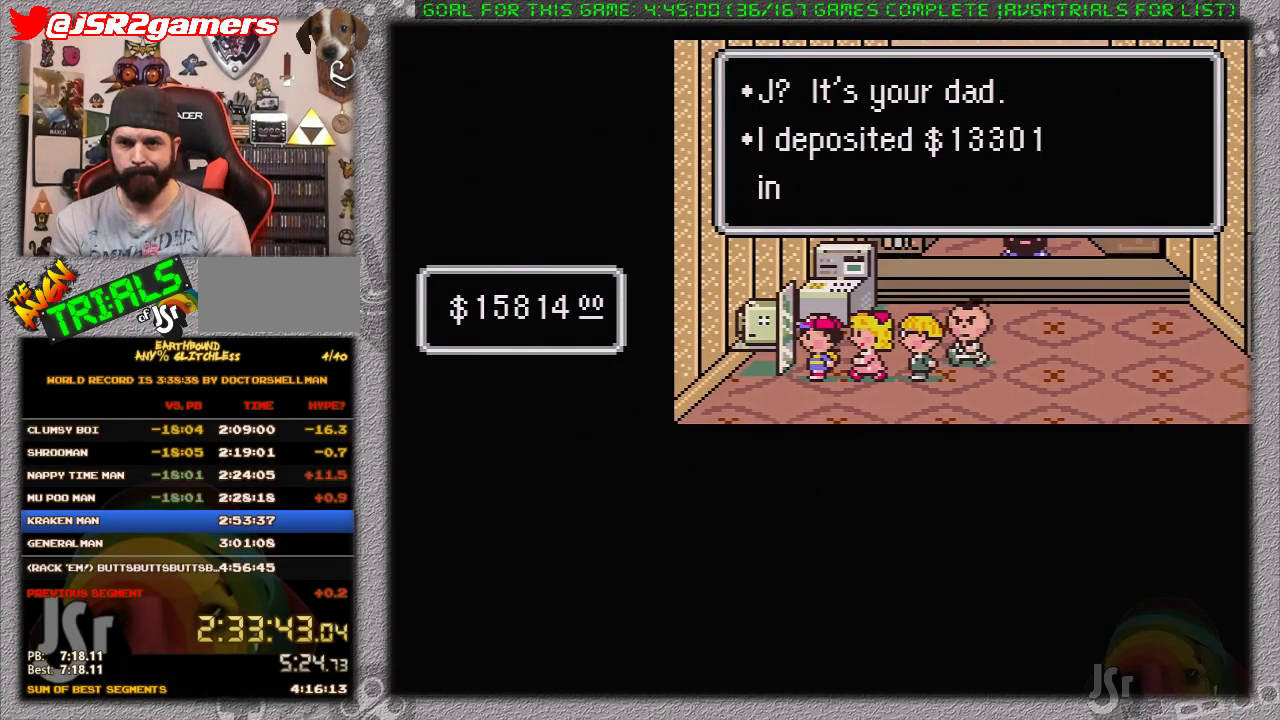
{"buttons": [], "events": [[17, "A", "up"], [117, "A", "down"], [183, "A", "up"], [250, "A", "down"], [300, "A", "up"], [400, "A", "down"], [450, "A", "up"]]}
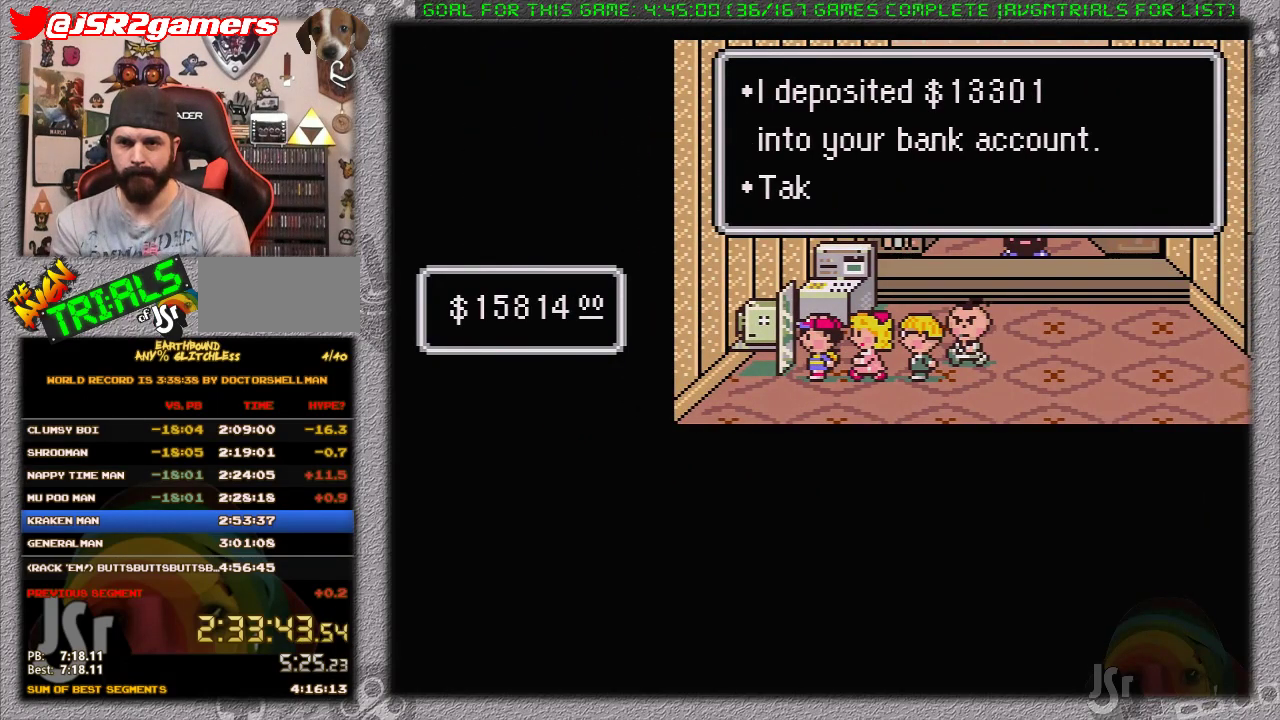
{"buttons": ["A"], "events": [[50, "A", "down"], [117, "A", "up"], [200, "A", "down"], [267, "A", "up"], [333, "A", "down"], [433, "A", "up"], [483, "A", "down"]]}
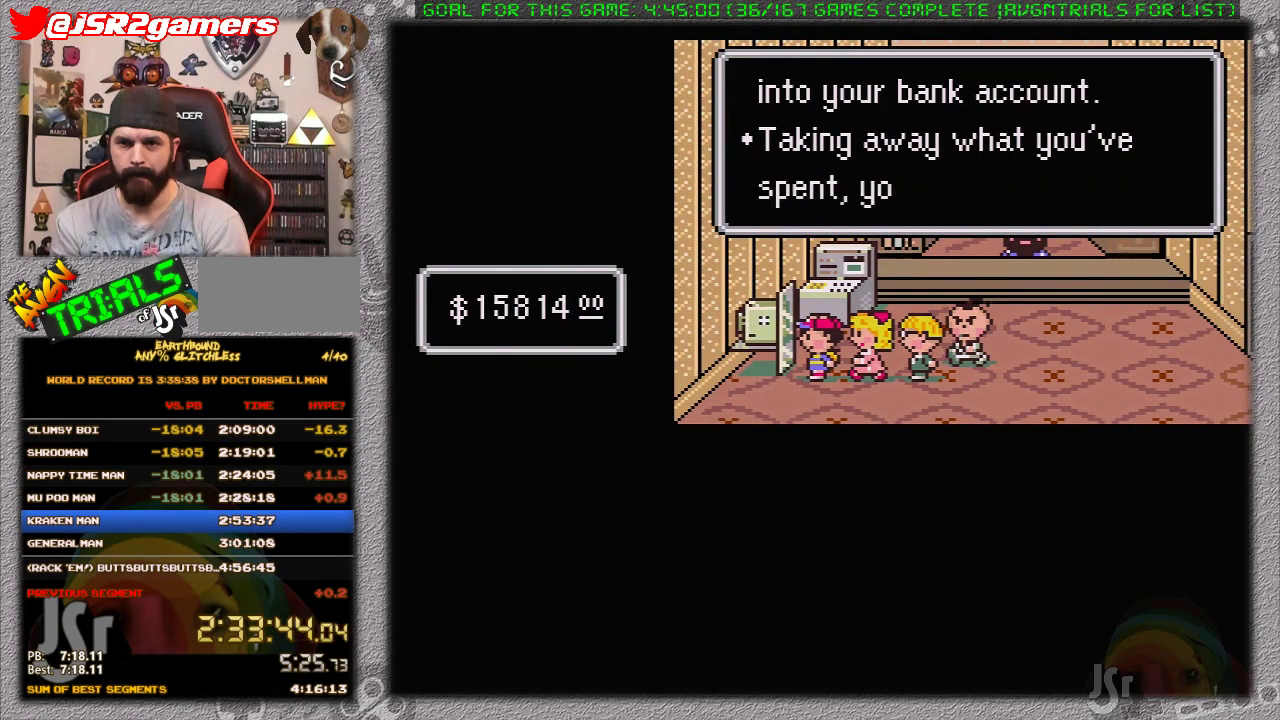
{"buttons": ["A"], "events": [[50, "A", "up"], [150, "A", "down"], [200, "A", "up"], [267, "A", "down"], [367, "A", "up"], [450, "A", "down"]]}
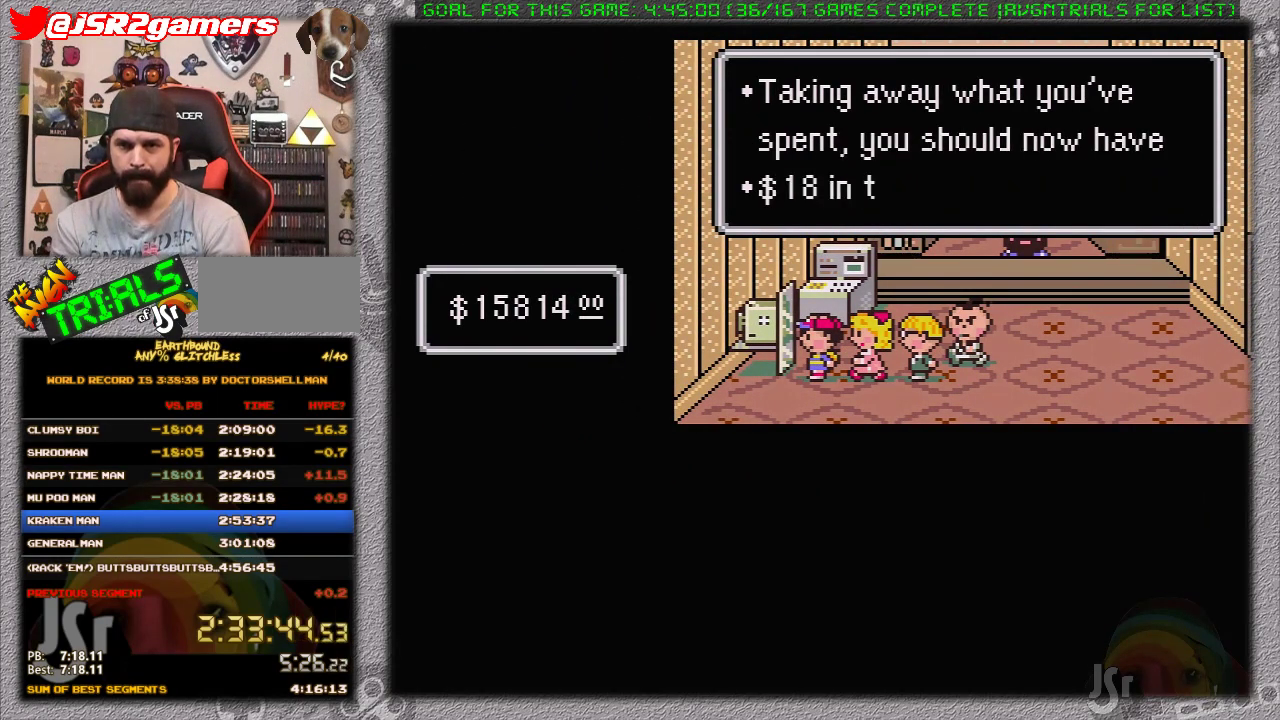
{"buttons": [], "events": [[17, "A", "up"], [83, "A", "down"], [183, "A", "up"], [233, "A", "down"], [333, "A", "up"], [417, "A", "down"], [483, "A", "up"]]}
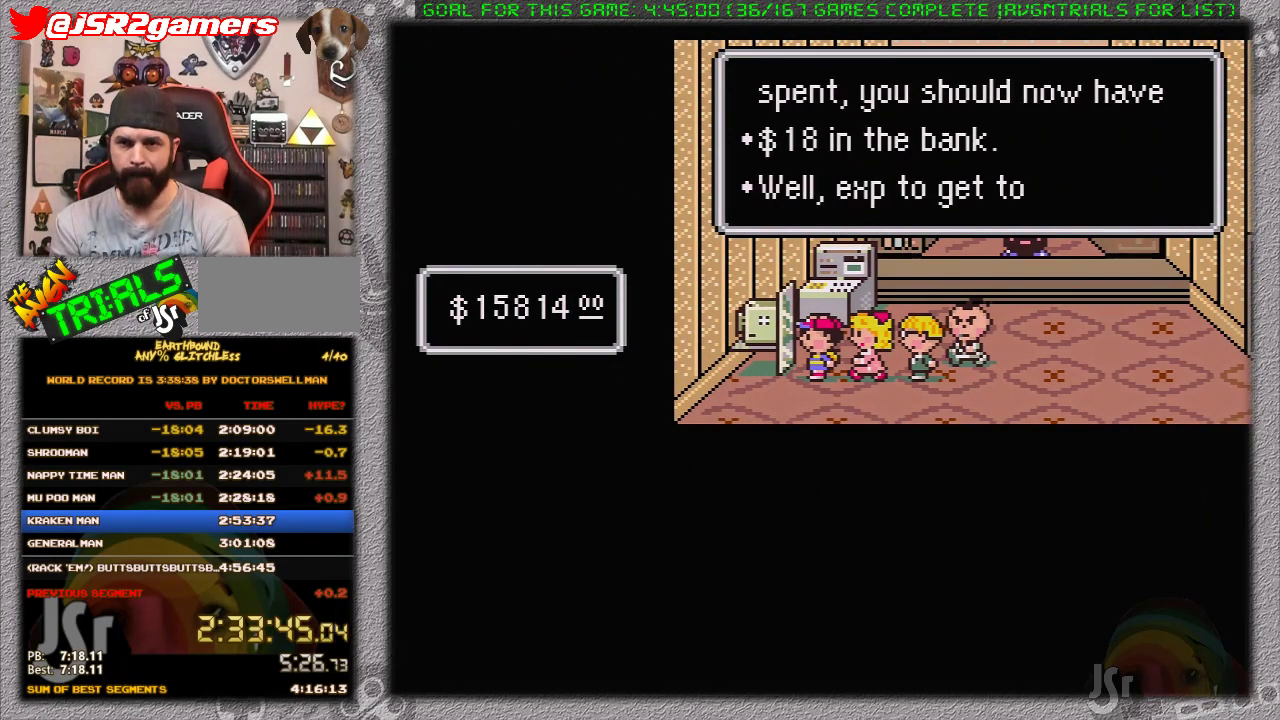
{"buttons": ["A"], "events": [[200, "A", "down"], [267, "A", "up"], [333, "A", "down"], [400, "A", "up"], [483, "A", "down"]]}
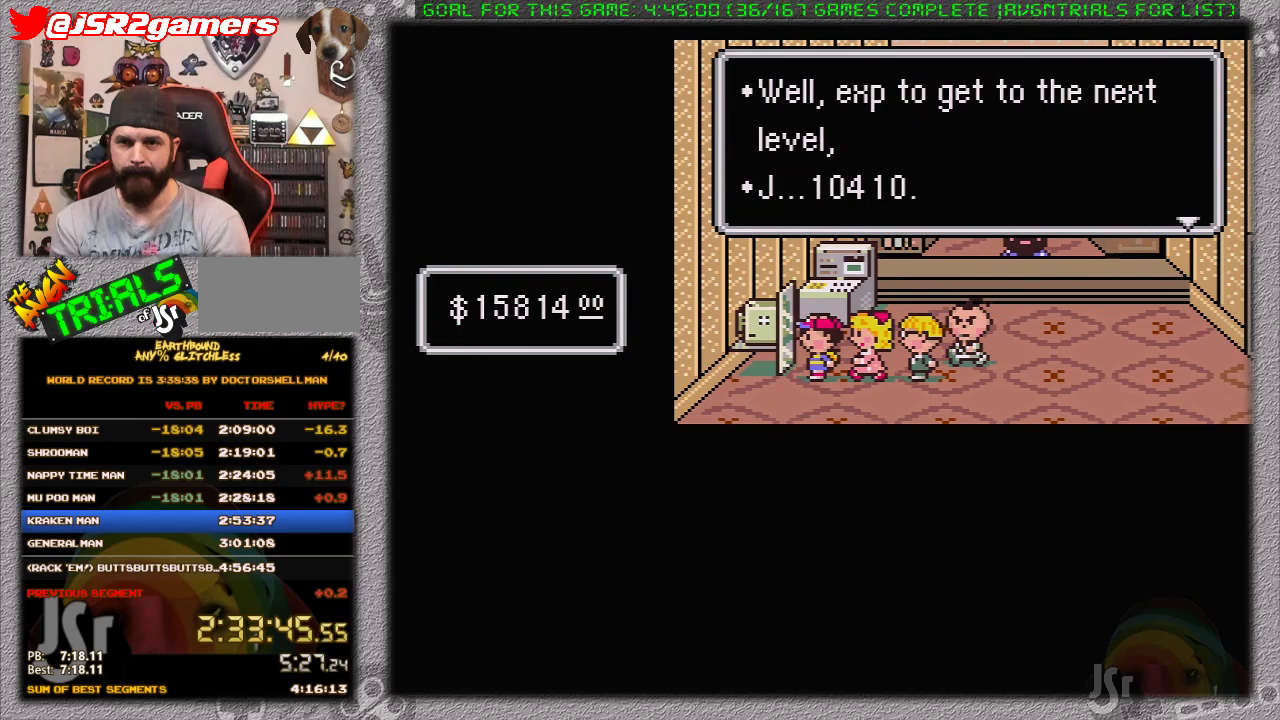
{"buttons": ["A"], "events": [[83, "A", "up"], [150, "A", "down"], [233, "A", "up"], [300, "A", "down"], [367, "A", "up"], [450, "A", "down"]]}
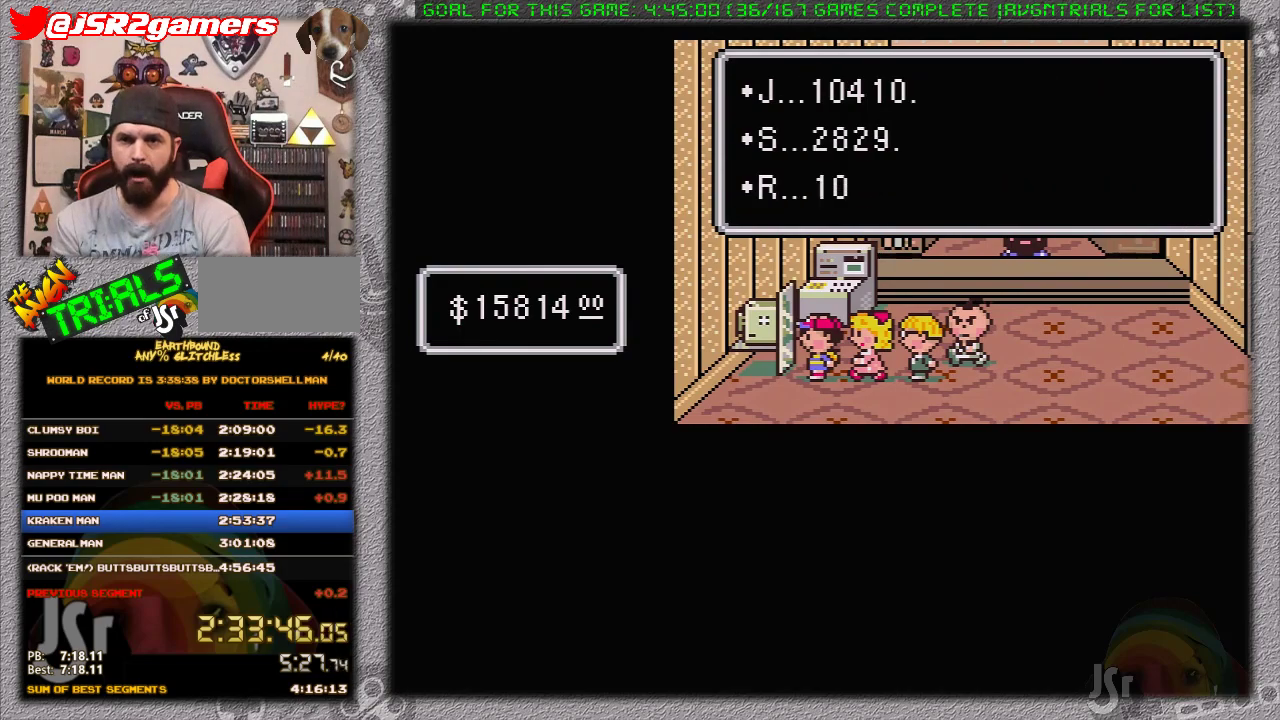
{"buttons": [], "events": [[17, "A", "up"], [83, "A", "down"], [150, "A", "up"], [233, "A", "down"], [300, "A", "up"], [367, "A", "down"], [450, "A", "up"]]}
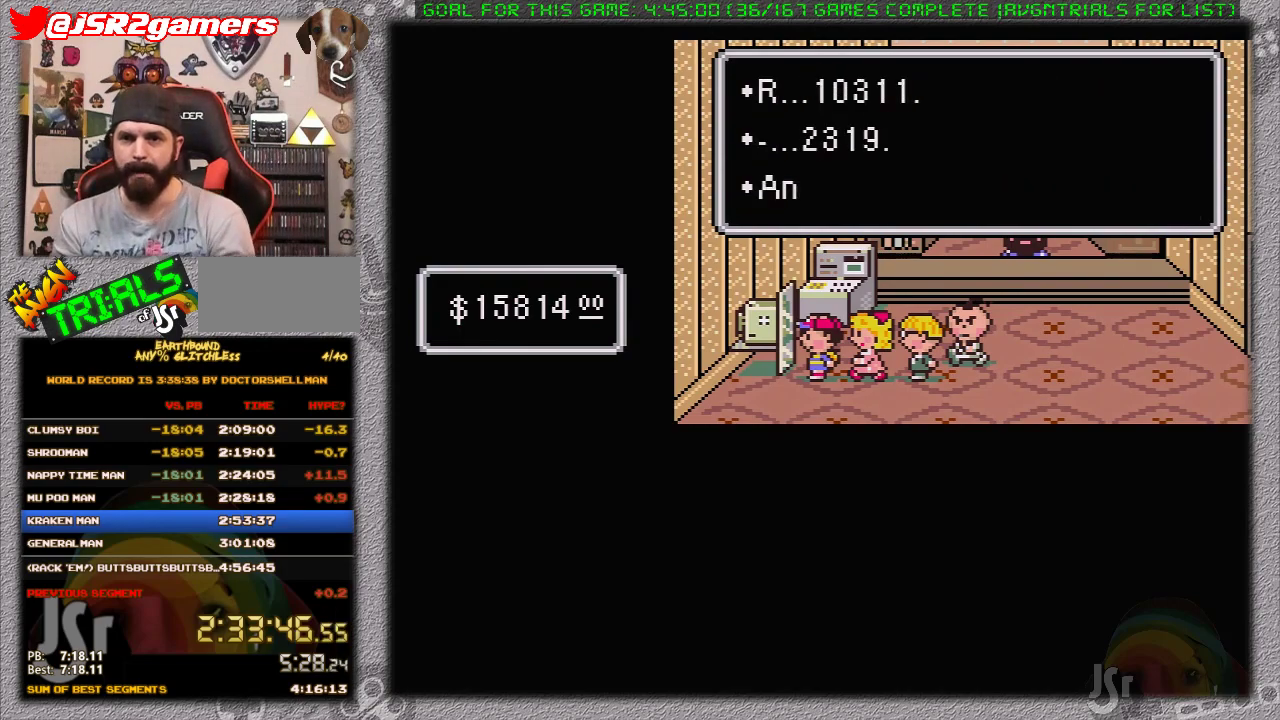
{"buttons": ["A"], "events": [[17, "A", "down"], [83, "A", "up"], [150, "A", "down"], [233, "A", "up"], [300, "A", "down"], [367, "A", "up"], [433, "A", "down"]]}
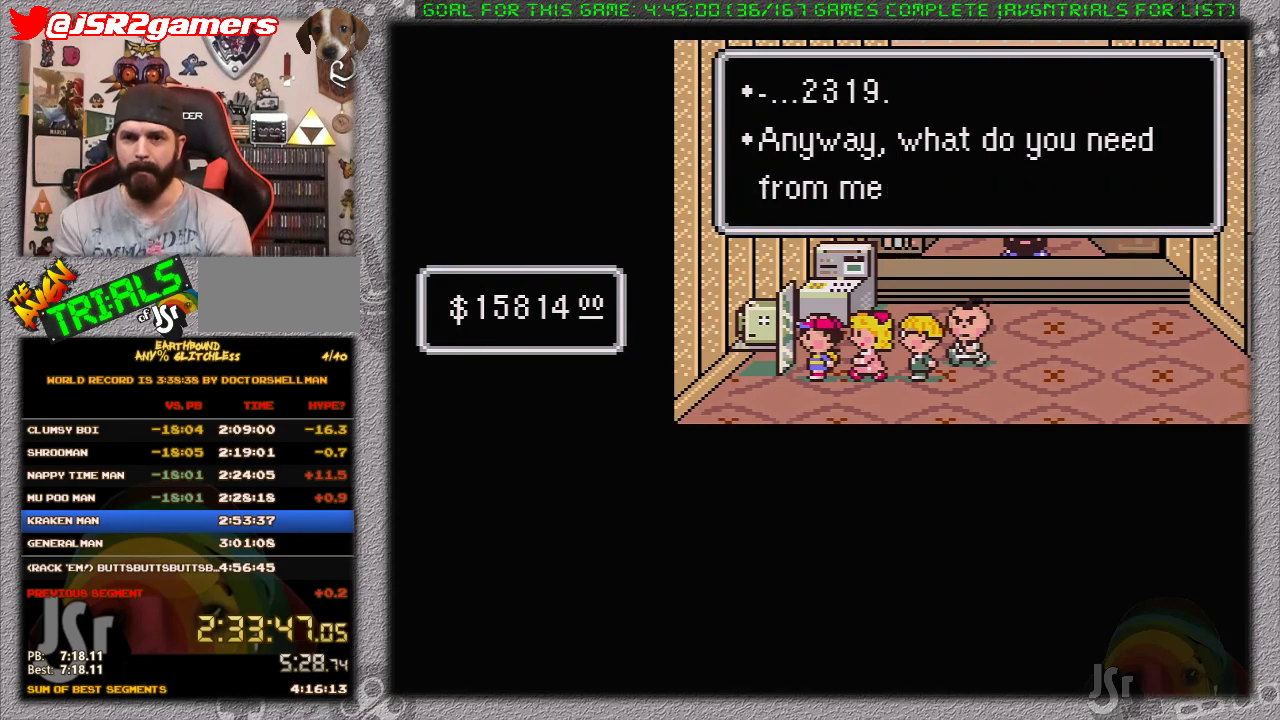
{"buttons": [], "events": [[17, "A", "up"], [83, "A", "down"], [183, "A", "up"], [233, "A", "down"], [333, "A", "up"], [400, "A", "down"], [483, "A", "up"]]}
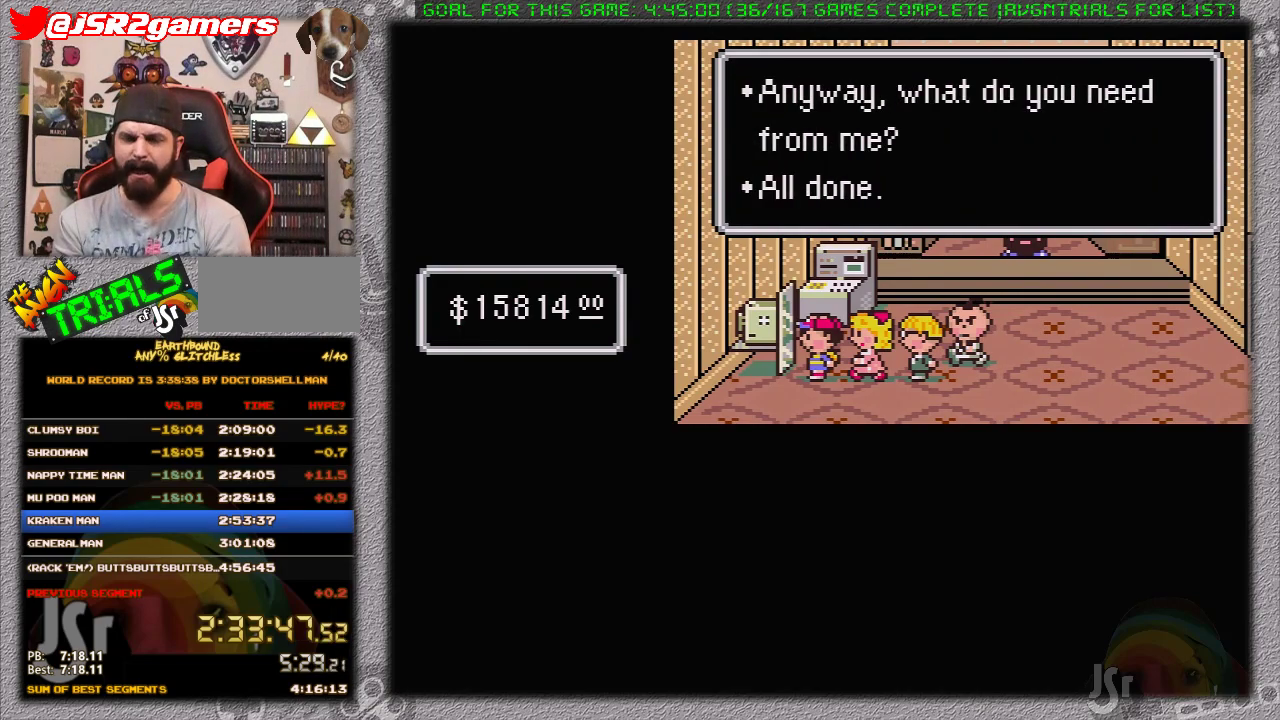
{"buttons": ["A"], "events": [[50, "A", "down"], [117, "A", "up"], [200, "A", "down"], [267, "A", "up"], [367, "A", "down"], [417, "A", "up"], [483, "A", "down"]]}
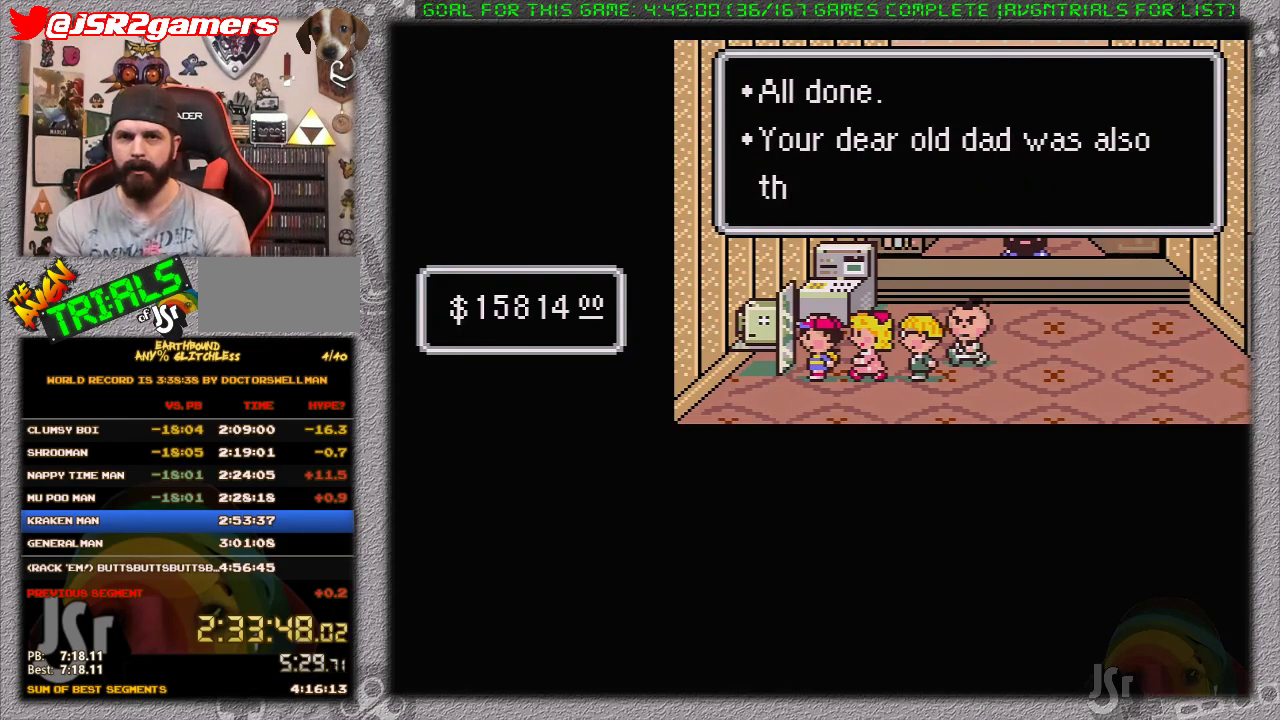
{"buttons": [], "events": [[83, "A", "up"], [150, "A", "down"], [367, "A", "up"], [417, "A", "down"], [483, "A", "up"]]}
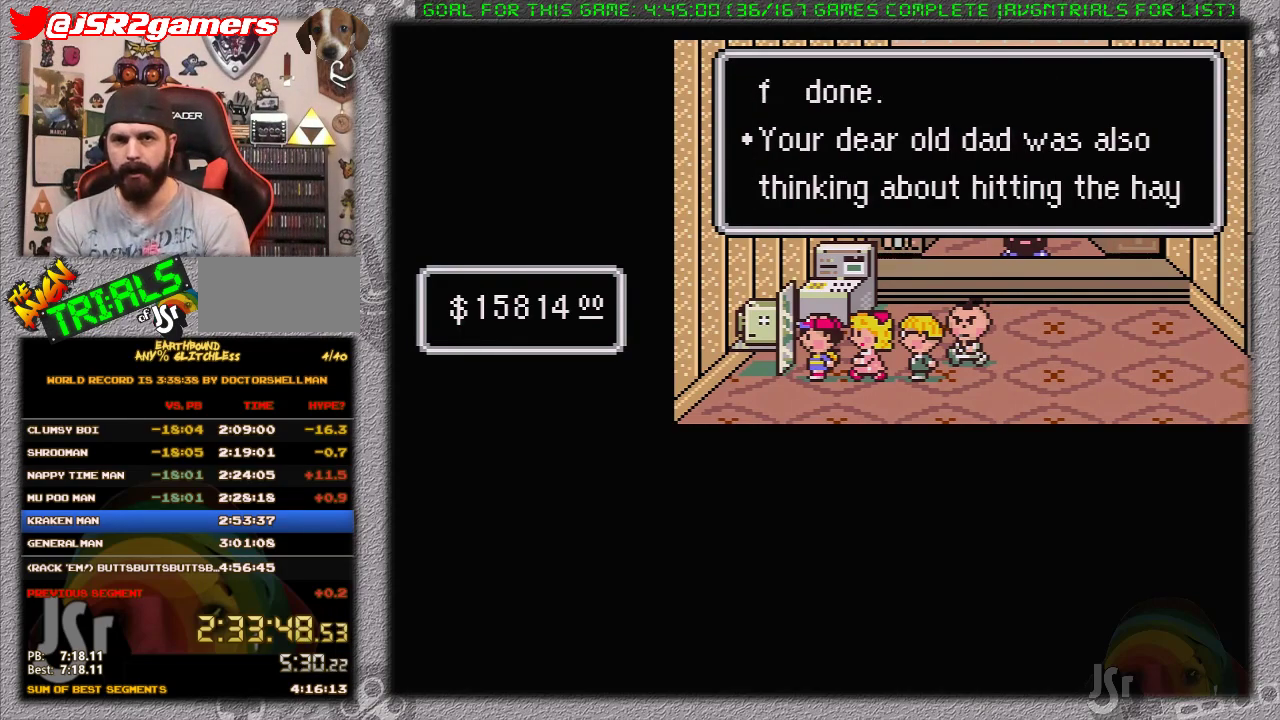
{"buttons": ["A"], "events": [[167, "A", "down"], [267, "A", "up"], [333, "A", "down"], [400, "A", "up"], [450, "A", "down"]]}
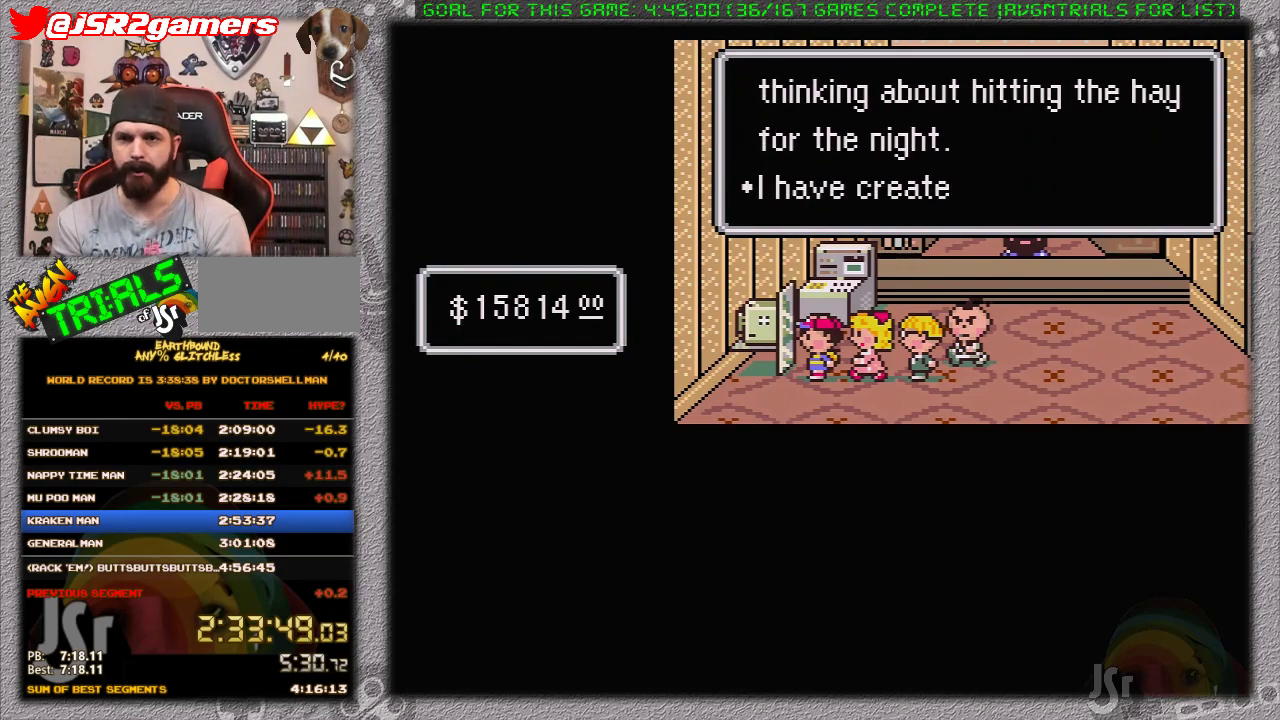
{"buttons": ["A"], "events": [[83, "A", "up"], [150, "A", "down"], [250, "A", "up"], [300, "A", "down"], [367, "A", "up"], [433, "A", "down"]]}
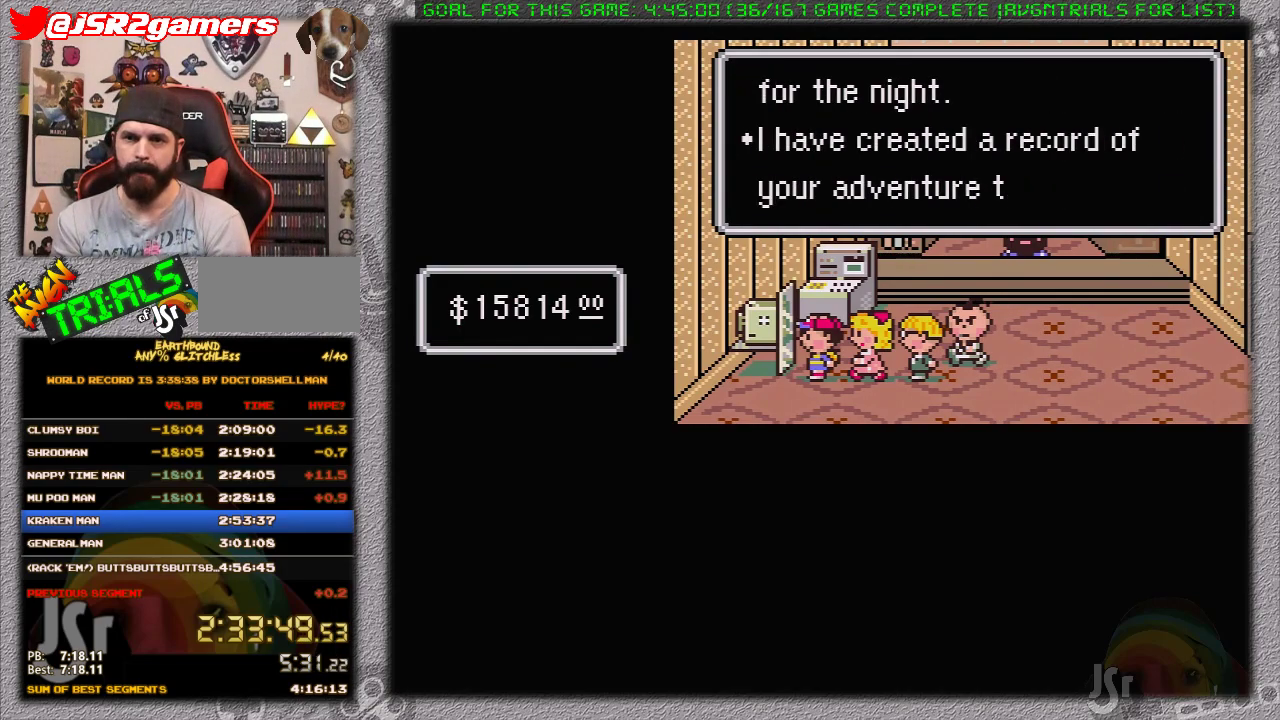
{"buttons": [], "events": [[17, "A", "up"], [183, "A", "down"], [267, "A", "up"], [367, "A", "down"], [433, "A", "up"]]}
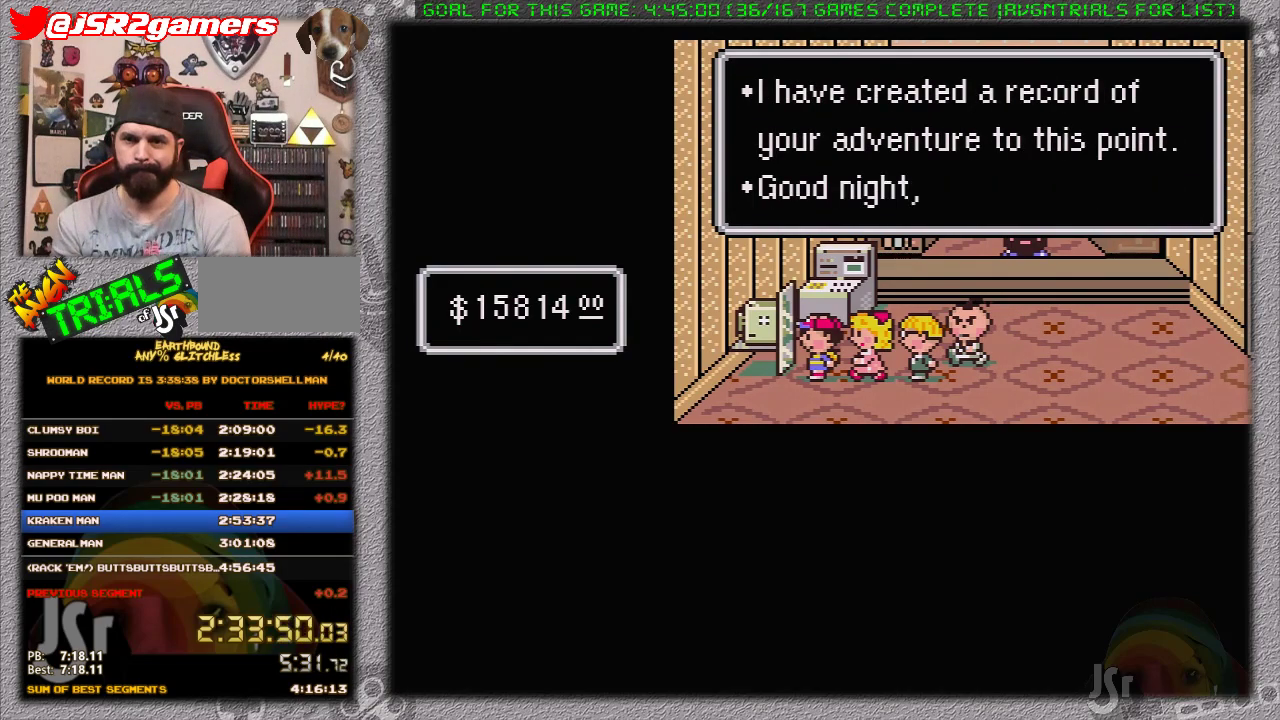
{"buttons": ["A"], "events": [[17, "A", "down"], [83, "A", "up"], [150, "A", "down"], [200, "A", "up"], [267, "A", "down"], [367, "A", "up"], [433, "A", "down"]]}
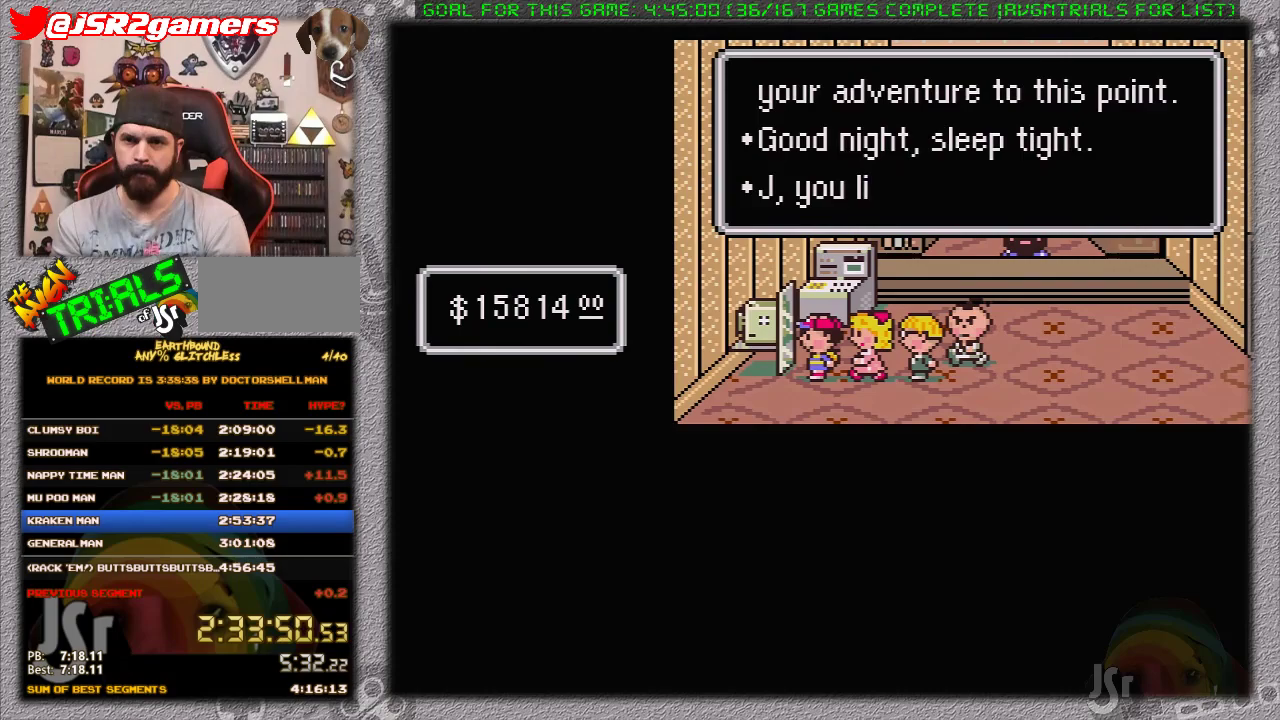
{"buttons": [], "events": [[17, "A", "up"], [83, "A", "down"], [183, "A", "up"], [233, "A", "down"], [333, "A", "up"], [400, "A", "down"], [450, "A", "up"]]}
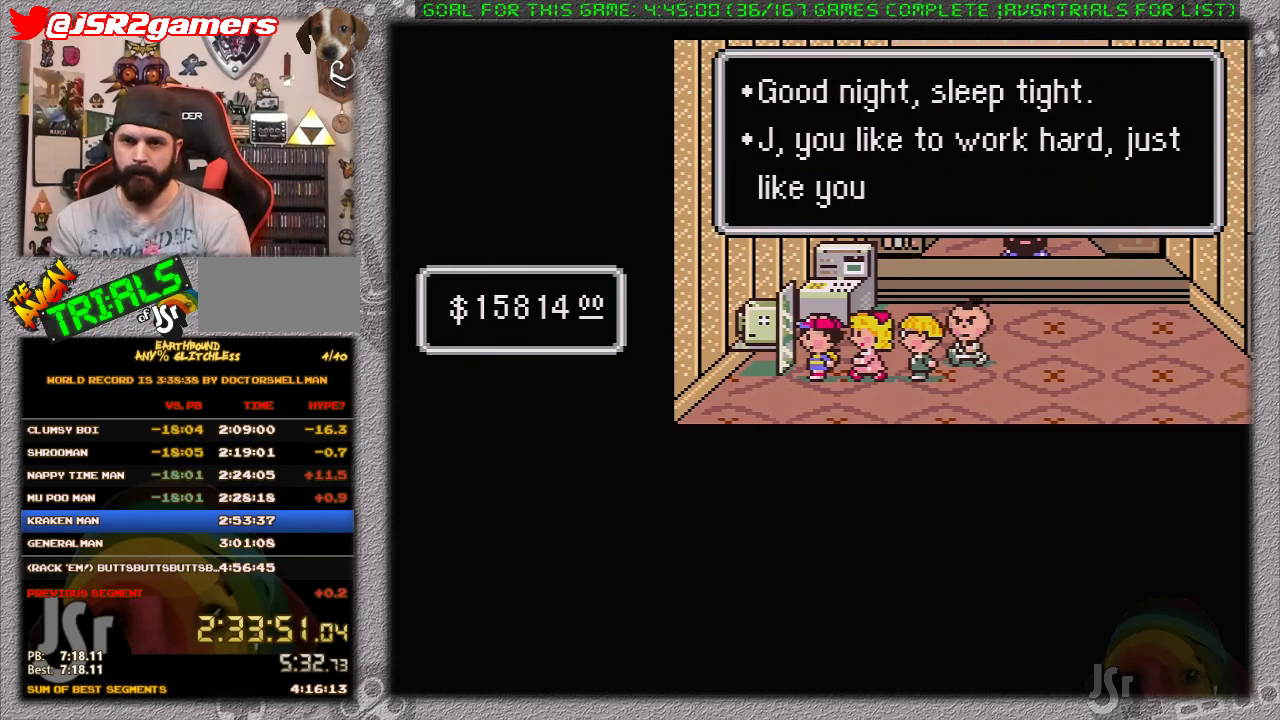
{"buttons": [], "events": [[17, "A", "down"], [117, "A", "up"], [167, "A", "down"], [233, "A", "up"]]}
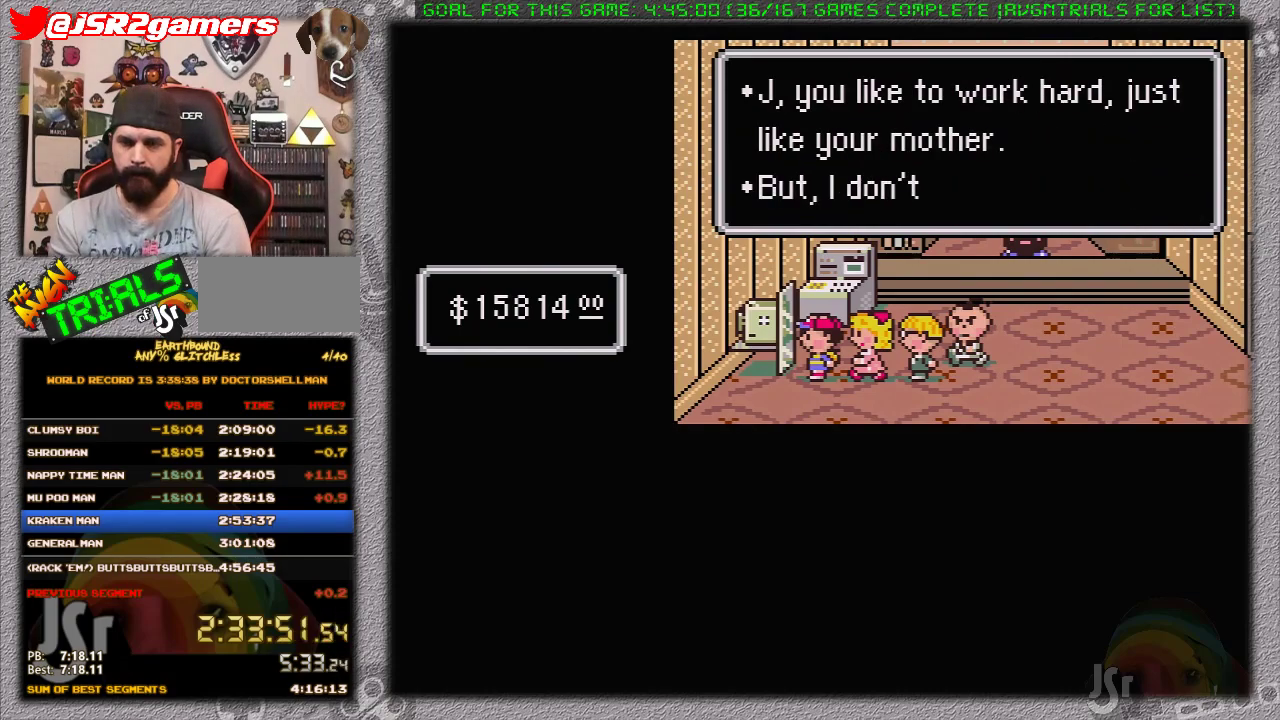
{"buttons": [], "events": [[383, "A", "down"], [383, "DPAD_RIGHT", "down"], [450, "A", "up"], [450, "DPAD_RIGHT", "up"]]}
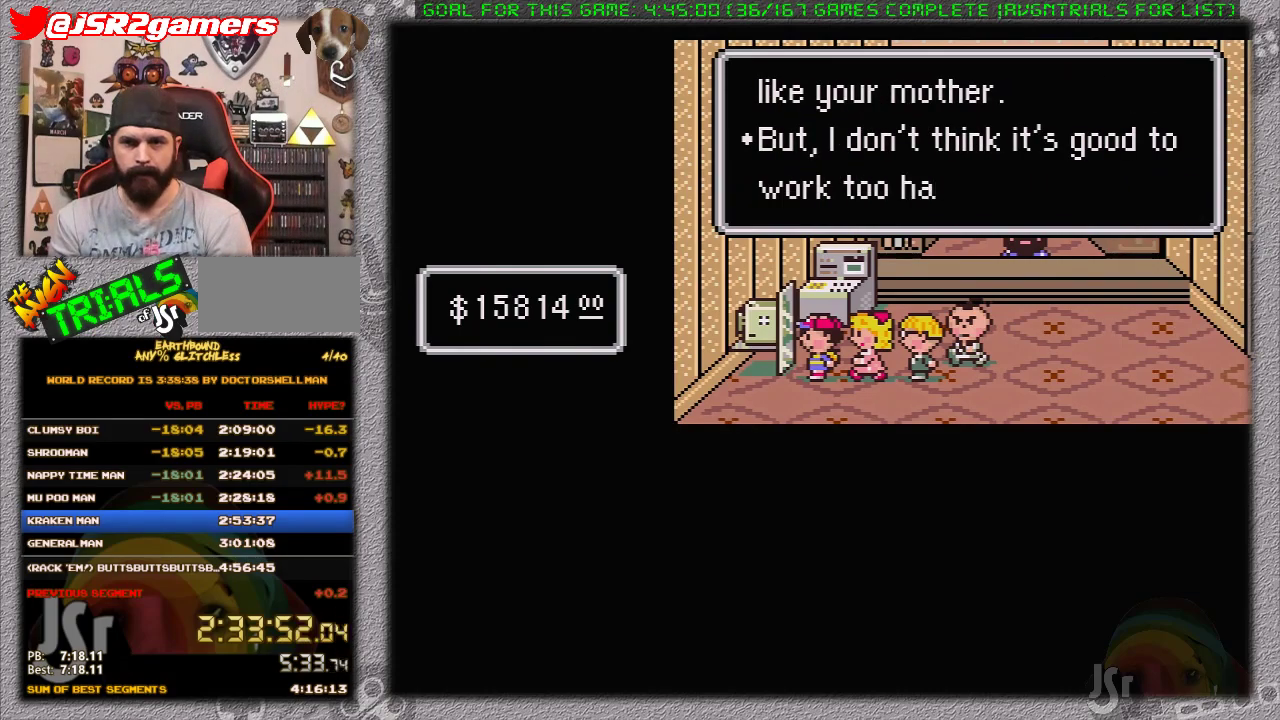
{"buttons": ["DPAD_RIGHT"], "events": [[17, "DPAD_RIGHT", "down"], [50, "A", "down"], [117, "A", "up"], [200, "A", "down"], [267, "A", "up"]]}
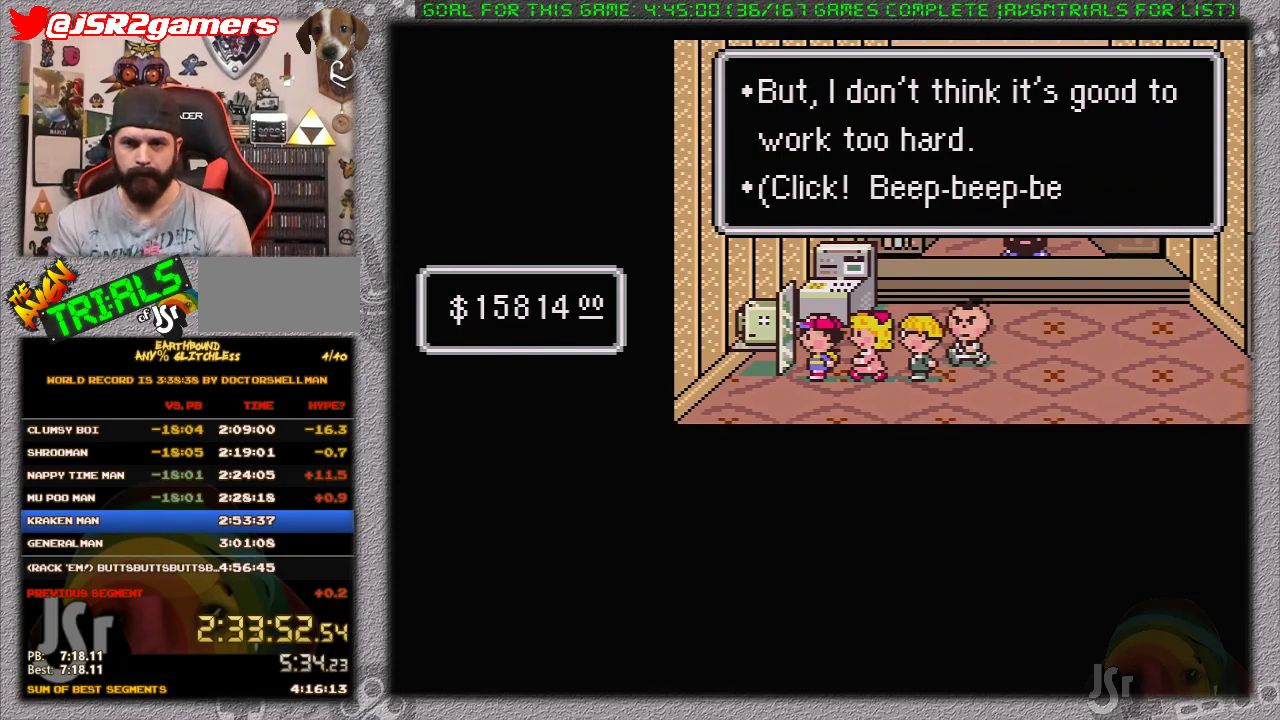
{"buttons": ["DPAD_RIGHT"], "events": [[50, "A", "down"], [183, "A", "up"]]}
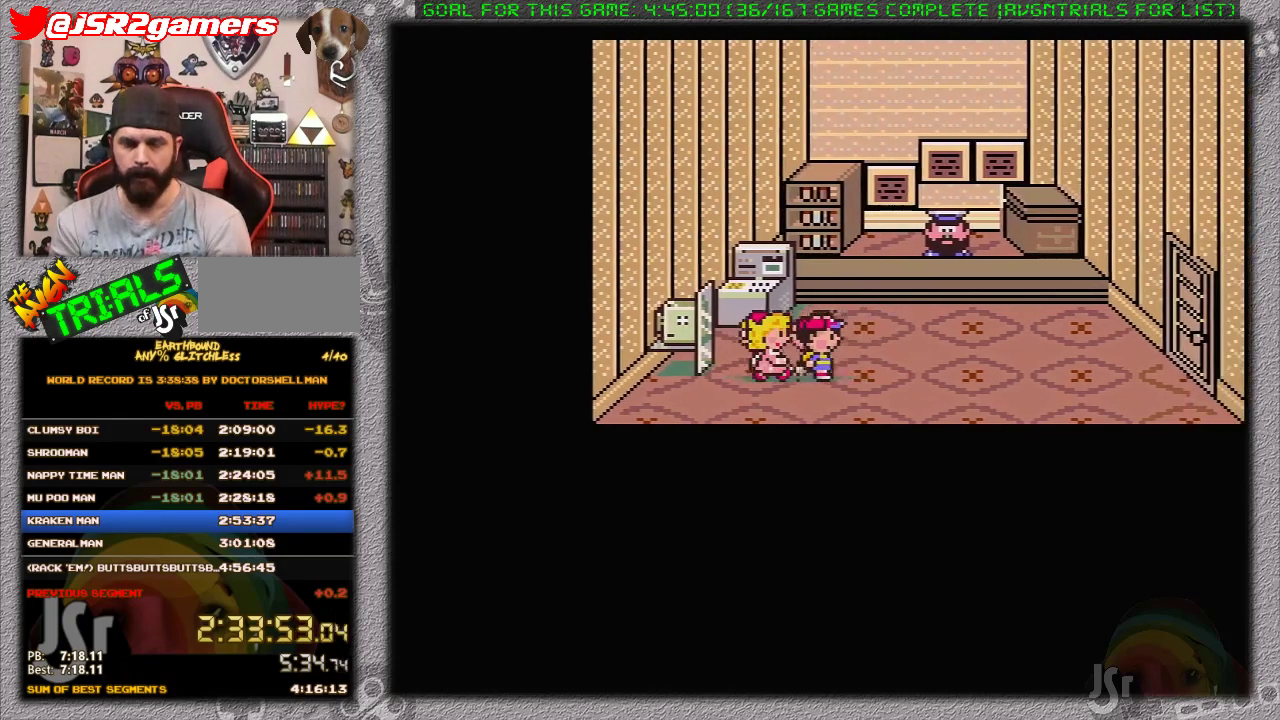
{"buttons": ["DPAD_RIGHT"], "events": []}
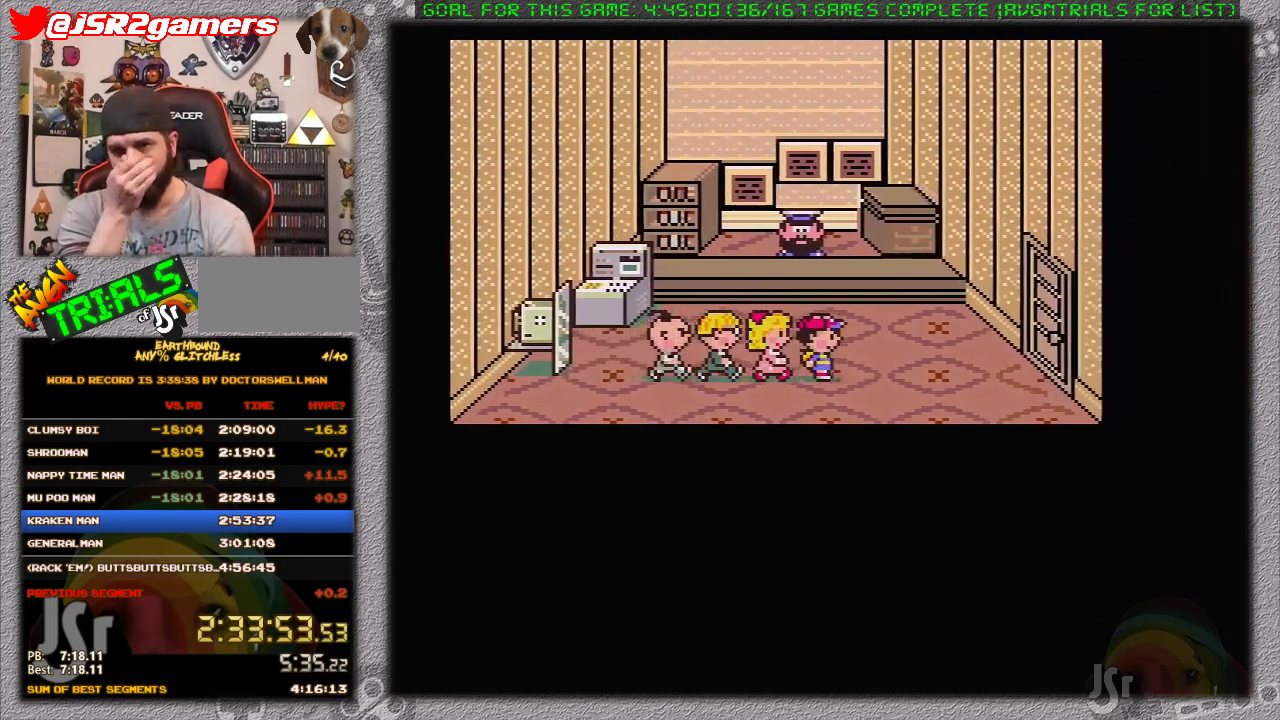
{"buttons": ["DPAD_RIGHT"], "events": []}
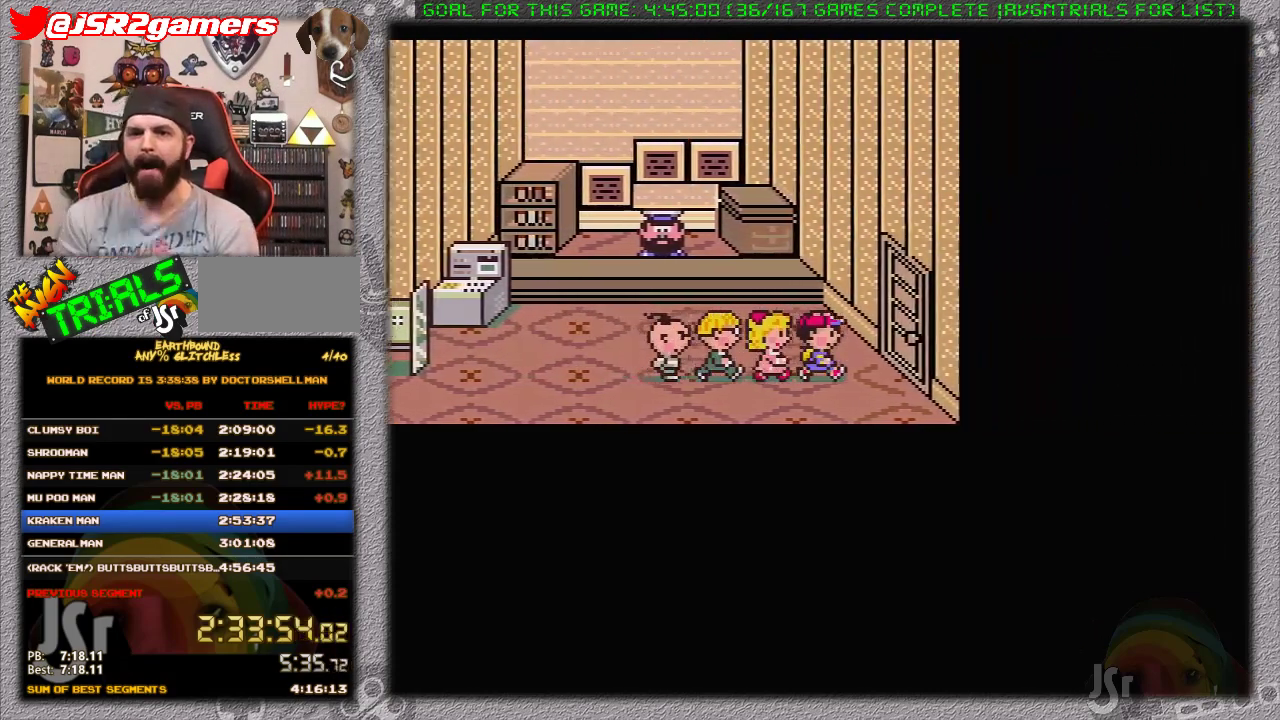
{"buttons": [], "events": [[300, "DPAD_RIGHT", "up"]]}
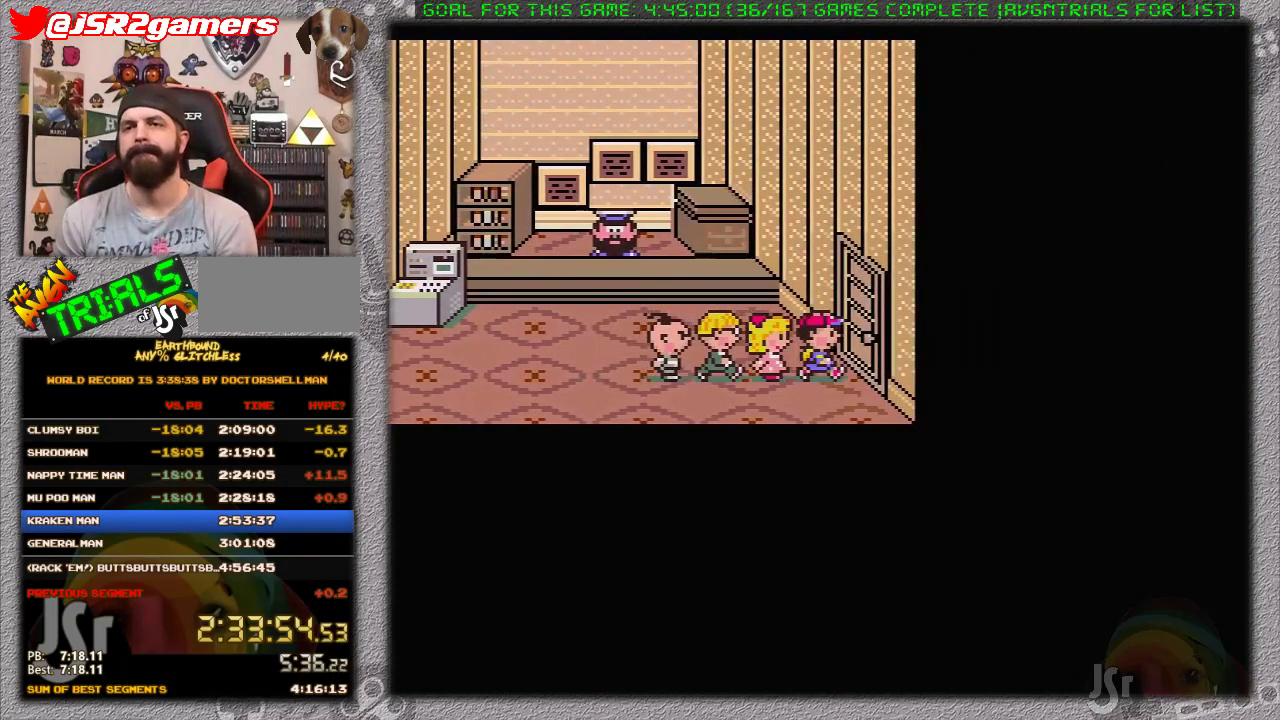
{"buttons": [], "events": []}
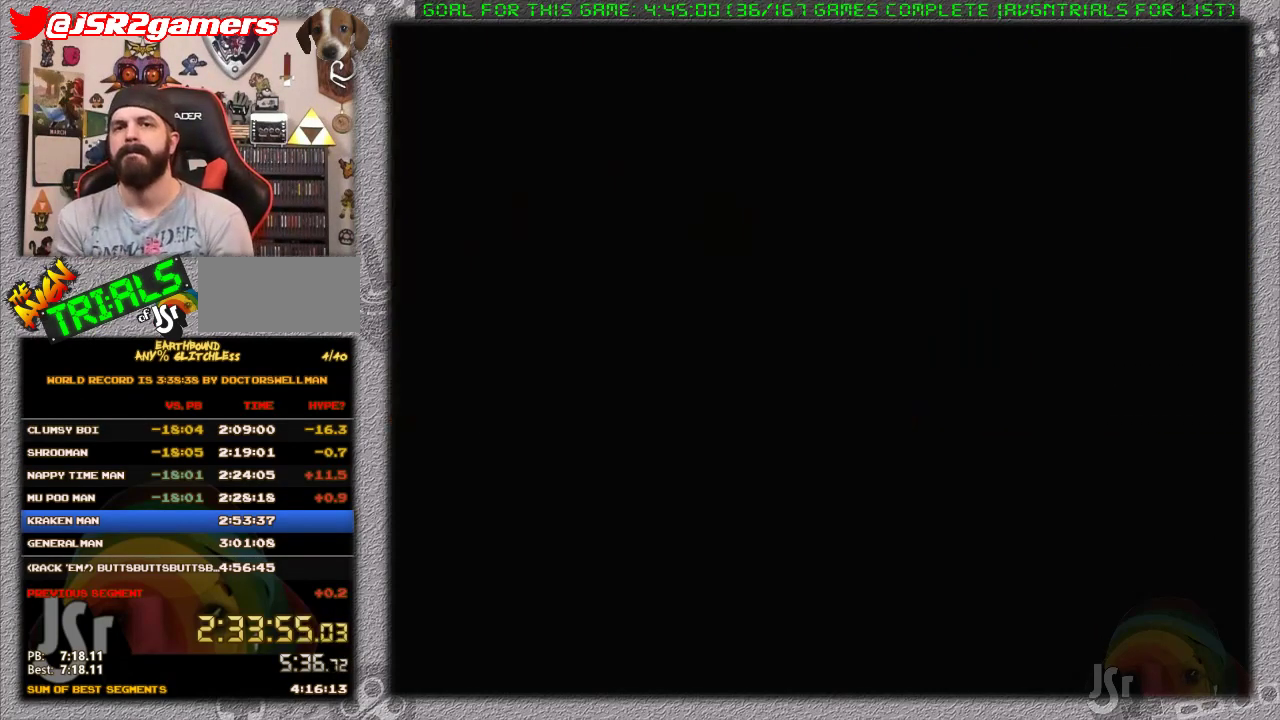
{"buttons": ["DPAD_DOWN"], "events": [[283, "DPAD_DOWN", "down"]]}